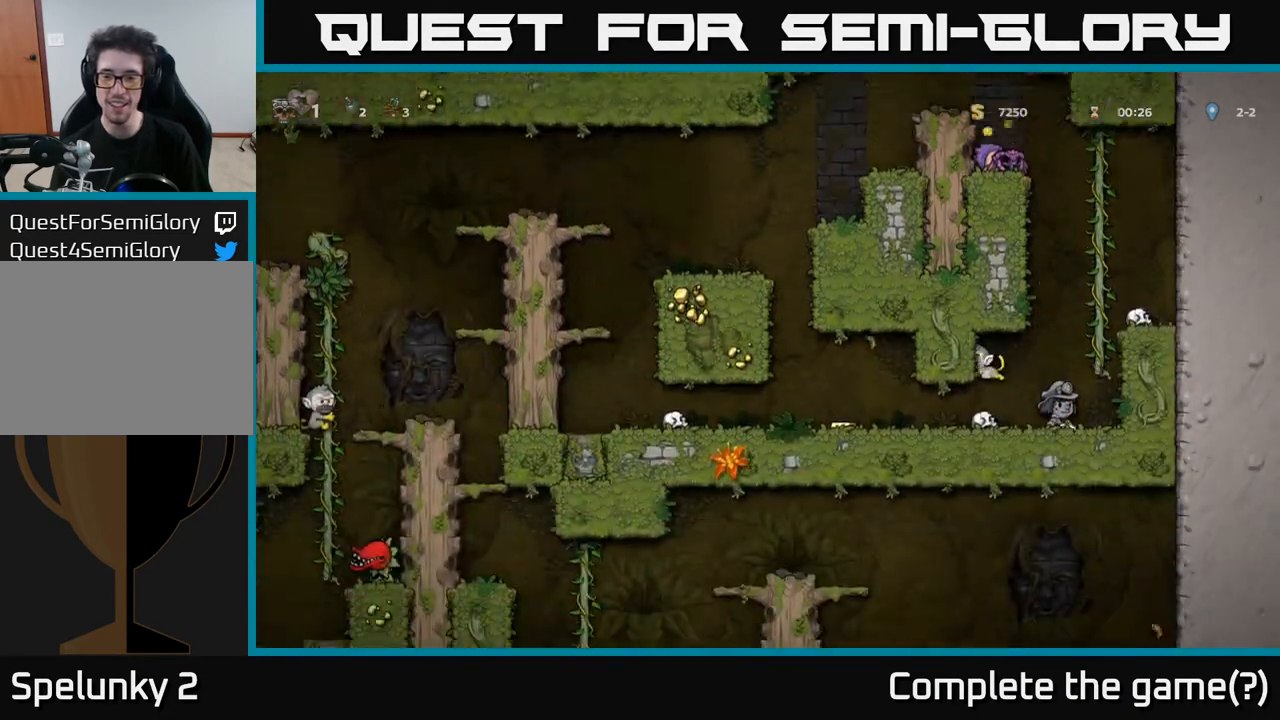
Gameplay with a controller (Xbox layout); each line is a JSON object with the inputs held at the frame after it. "events" lists button and stick changes between this image and that frame as [ms after this image, input, new state], when the widget could be followed in between.
{"buttons": [], "left_stick": "center", "right_stick": "center", "events": [[250, "DPAD_LEFT", "down"], [283, "X", "down"], [367, "DPAD_LEFT", "up"], [383, "X", "up"]]}
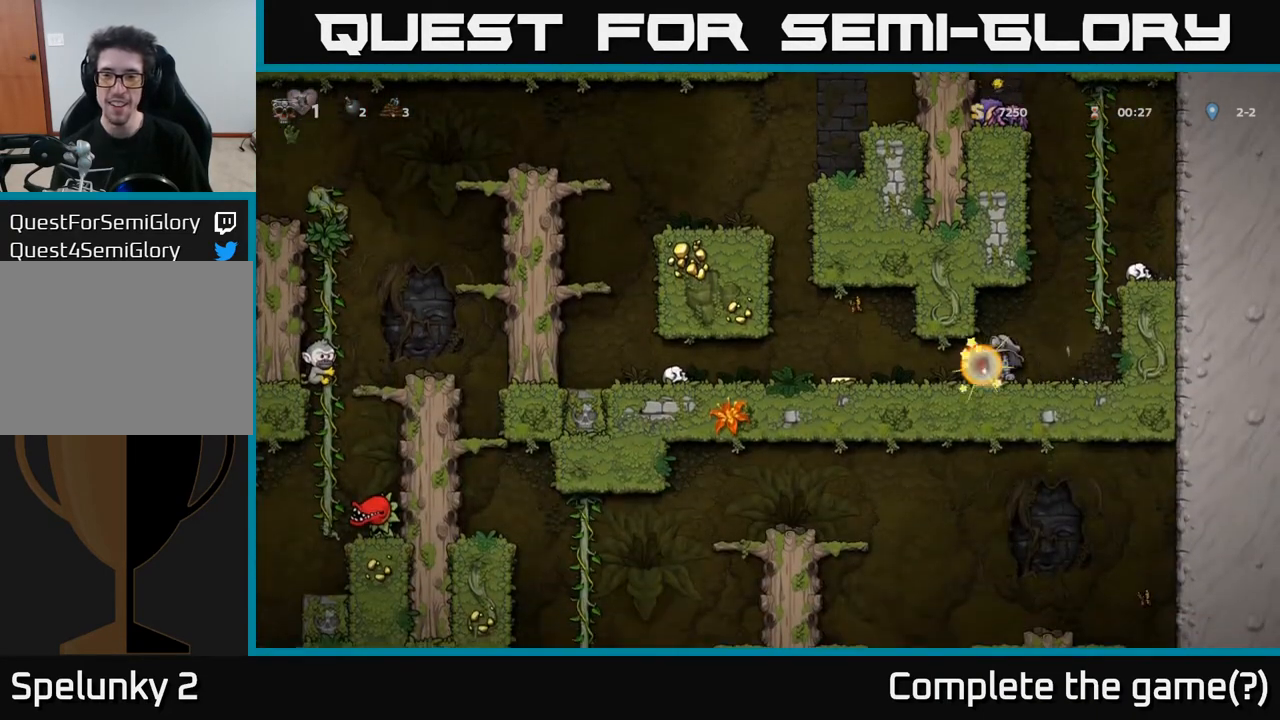
{"buttons": ["DPAD_LEFT"], "left_stick": "center", "right_stick": "center", "events": [[167, "DPAD_LEFT", "down"]]}
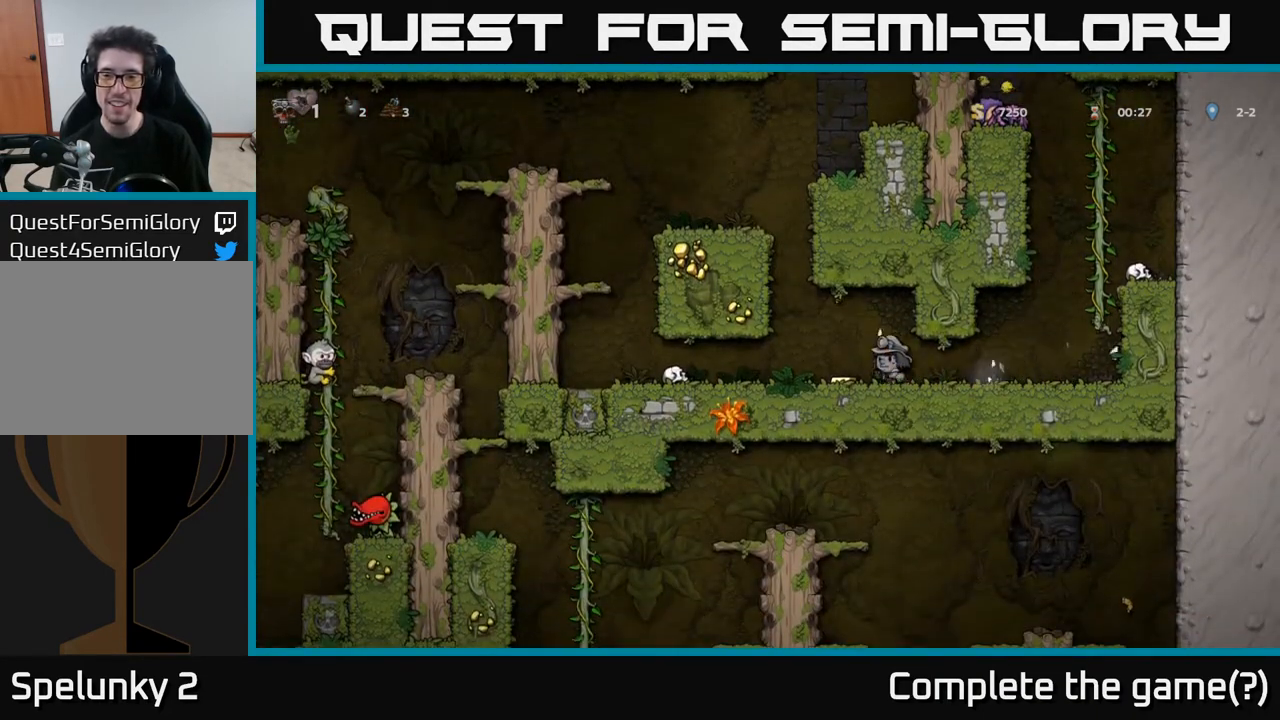
{"buttons": [], "left_stick": "center", "right_stick": "center", "events": [[133, "DPAD_LEFT", "up"], [167, "DPAD_RIGHT", "down"], [317, "DPAD_RIGHT", "up"]]}
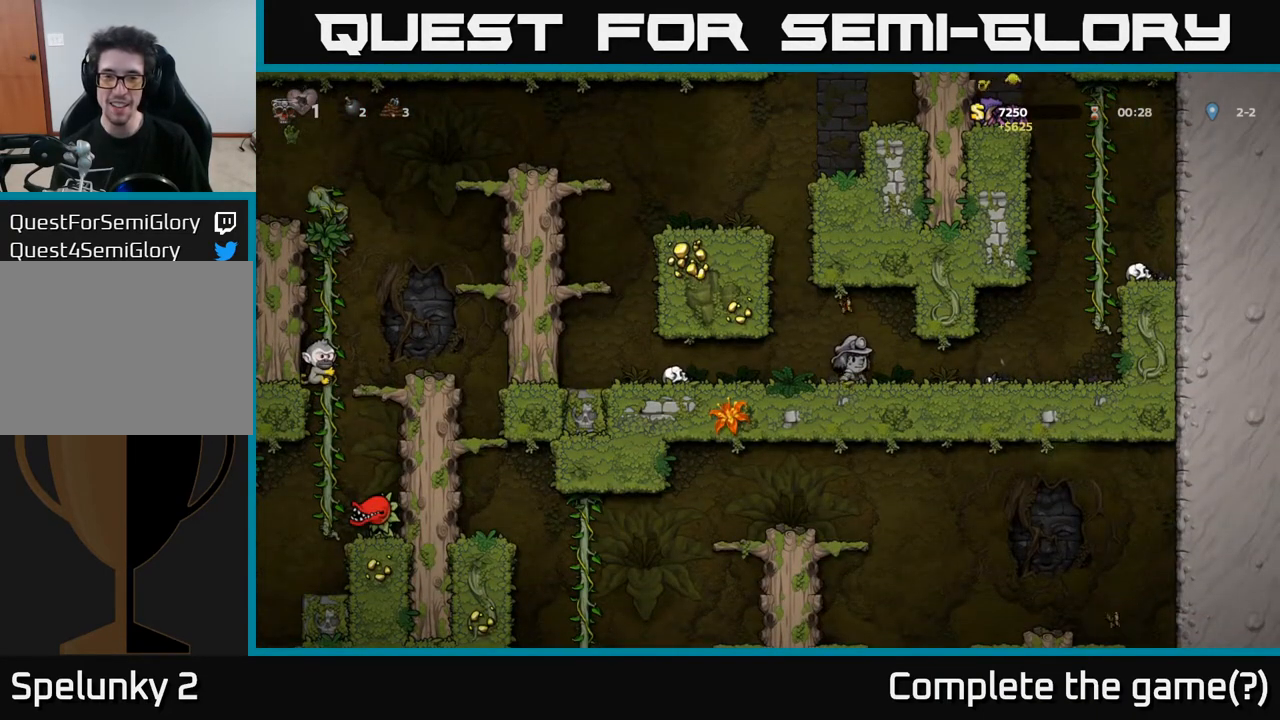
{"buttons": [], "left_stick": "center", "right_stick": "center", "events": [[17, "DPAD_LEFT", "down"], [350, "DPAD_LEFT", "up"]]}
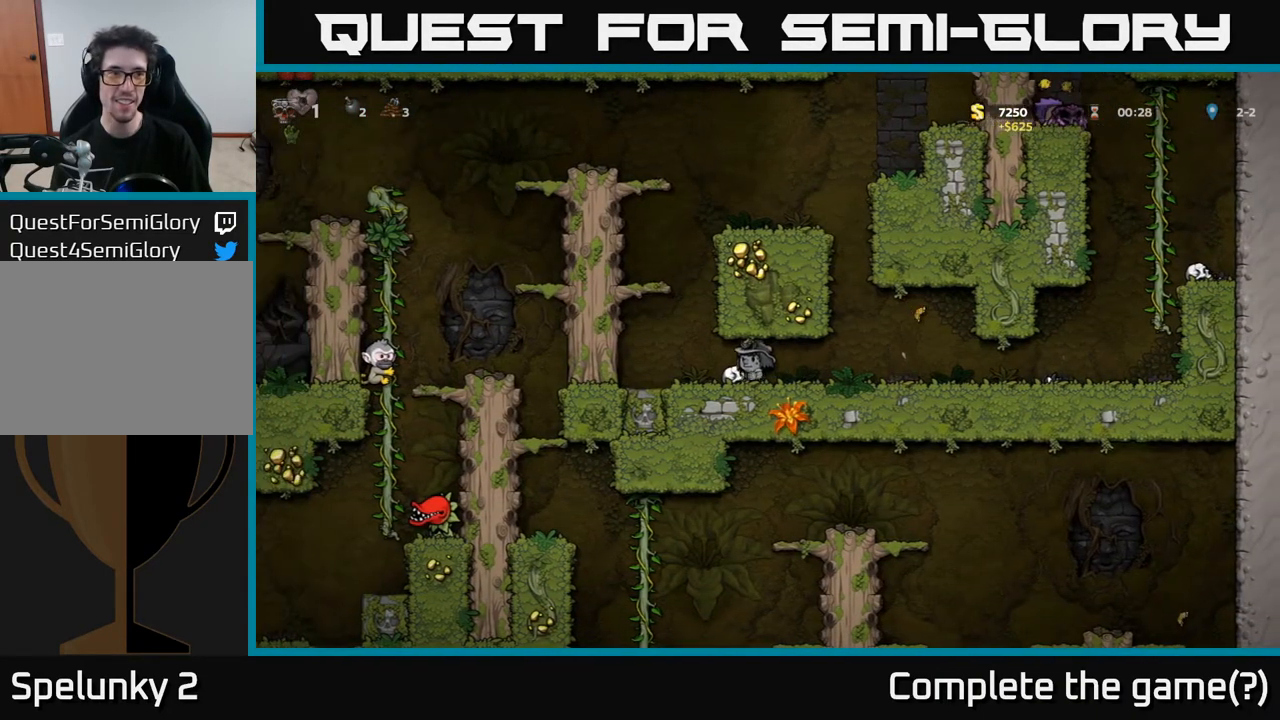
{"buttons": ["DPAD_RIGHT"], "left_stick": "center", "right_stick": "center", "events": [[100, "DPAD_DOWN", "down"], [167, "X", "down"], [267, "DPAD_DOWN", "up"], [283, "X", "up"], [367, "DPAD_RIGHT", "down"]]}
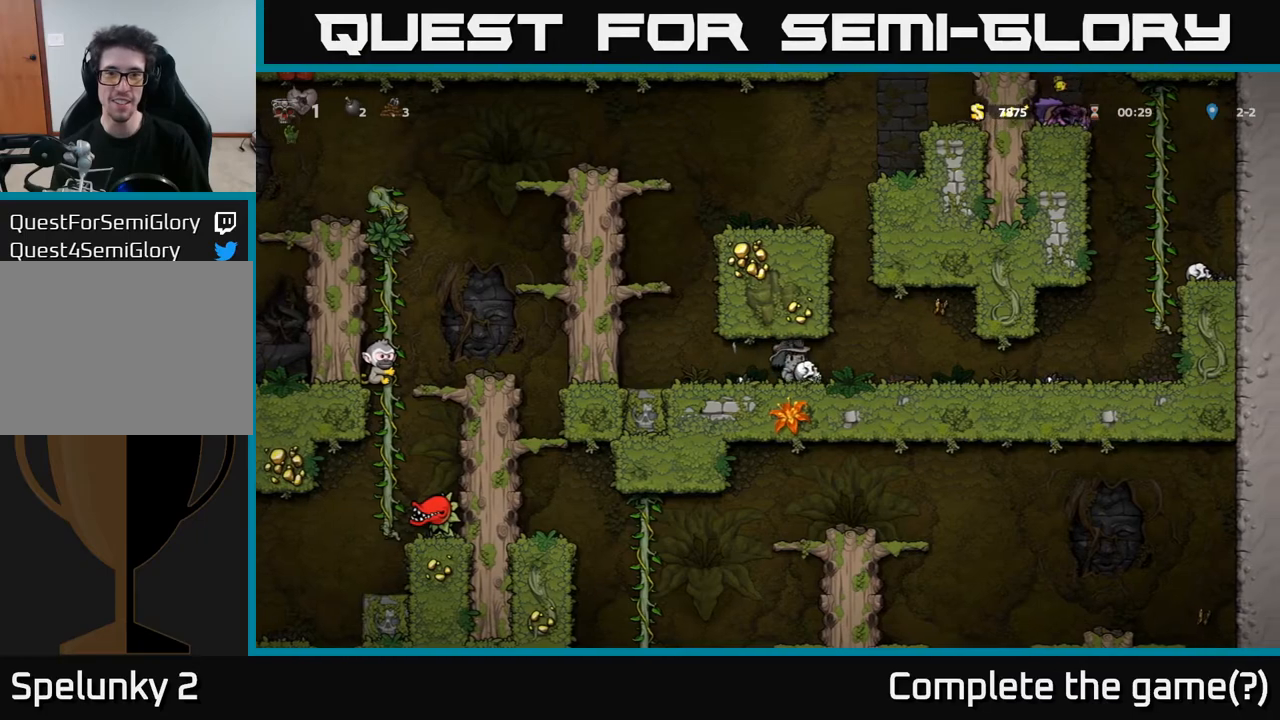
{"buttons": [], "left_stick": "center", "right_stick": "center", "events": [[100, "X", "down"], [217, "X", "up"], [250, "DPAD_RIGHT", "up"]]}
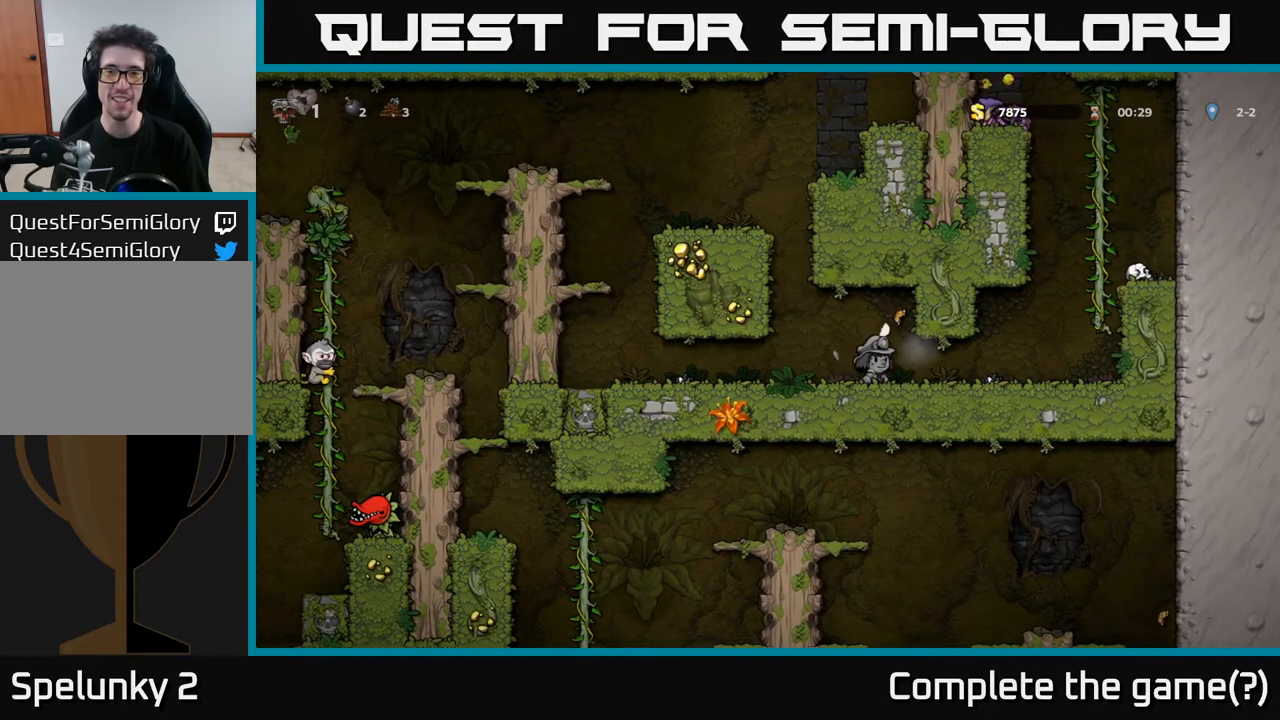
{"buttons": ["DPAD_LEFT"], "left_stick": "center", "right_stick": "center", "events": [[167, "DPAD_LEFT", "down"]]}
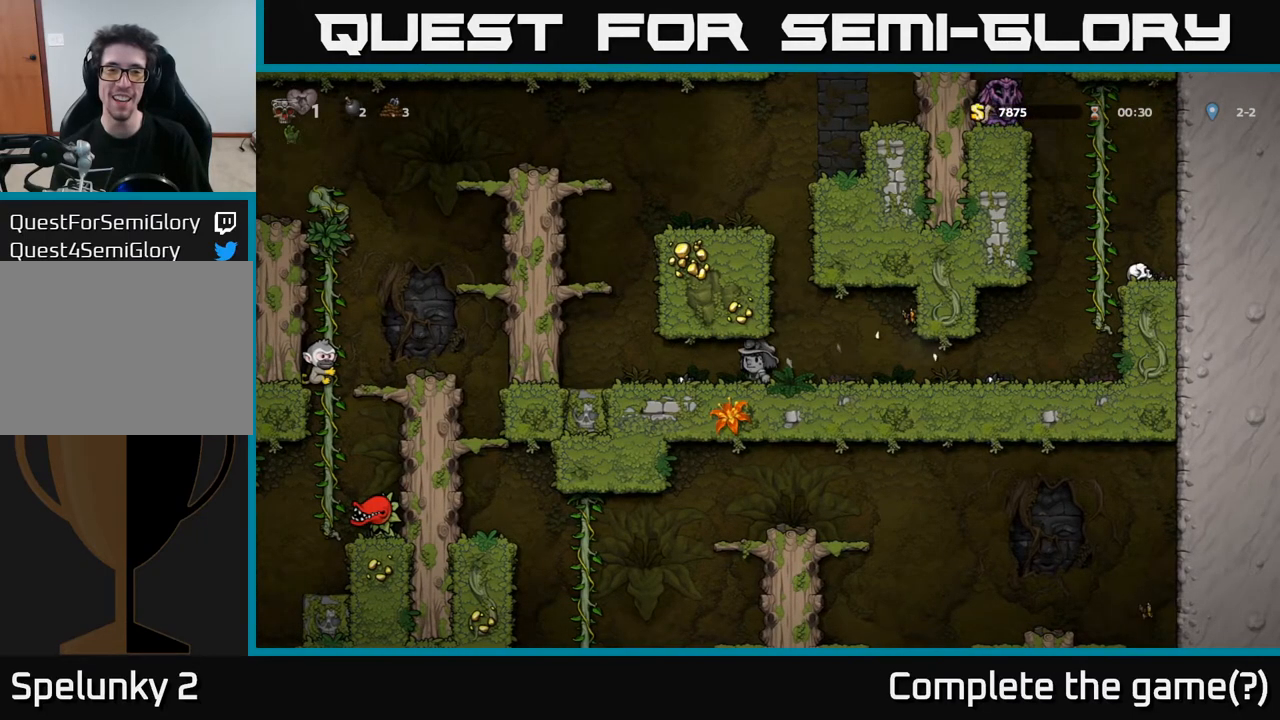
{"buttons": ["DPAD_LEFT"], "left_stick": "center", "right_stick": "center", "events": [[300, "A", "down"], [483, "A", "up"]]}
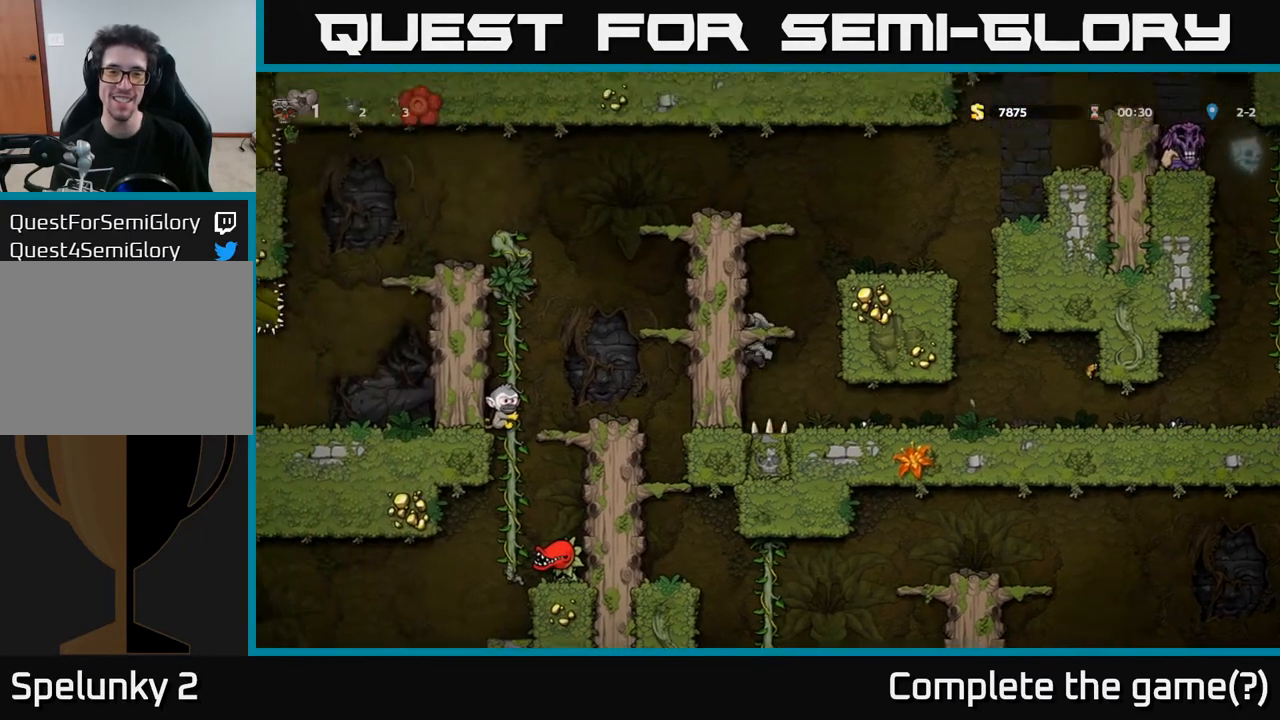
{"buttons": ["A", "DPAD_LEFT"], "left_stick": "center", "right_stick": "center", "events": [[83, "A", "down"], [283, "A", "up"], [450, "A", "down"]]}
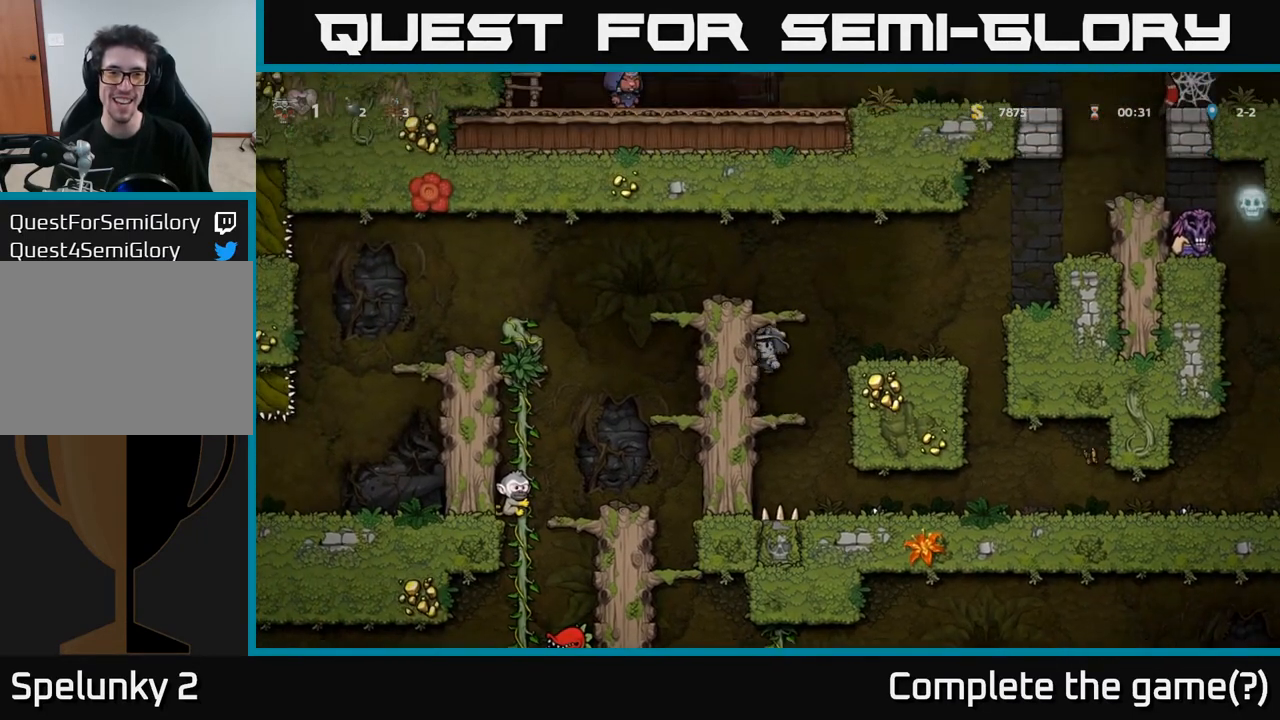
{"buttons": ["A", "DPAD_LEFT"], "left_stick": "center", "right_stick": "center", "events": [[183, "A", "up"], [500, "A", "down"]]}
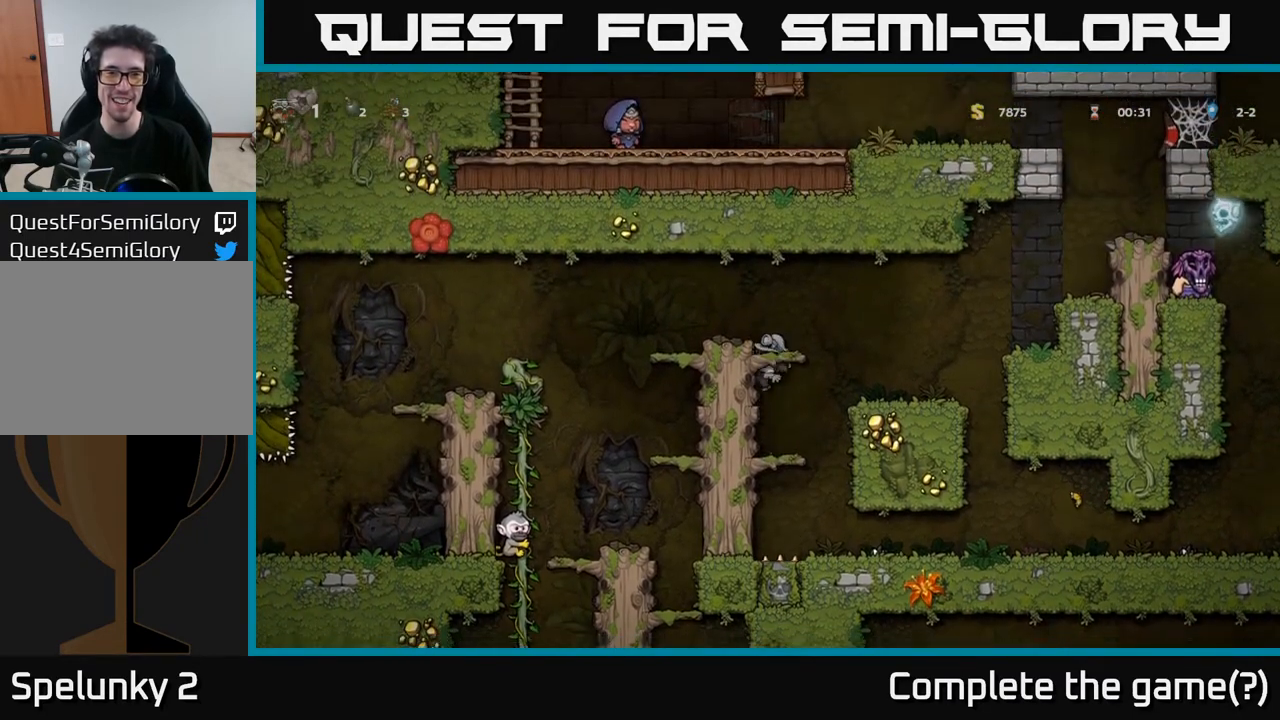
{"buttons": [], "left_stick": "center", "right_stick": "center", "events": [[150, "A", "up"], [167, "DPAD_LEFT", "up"]]}
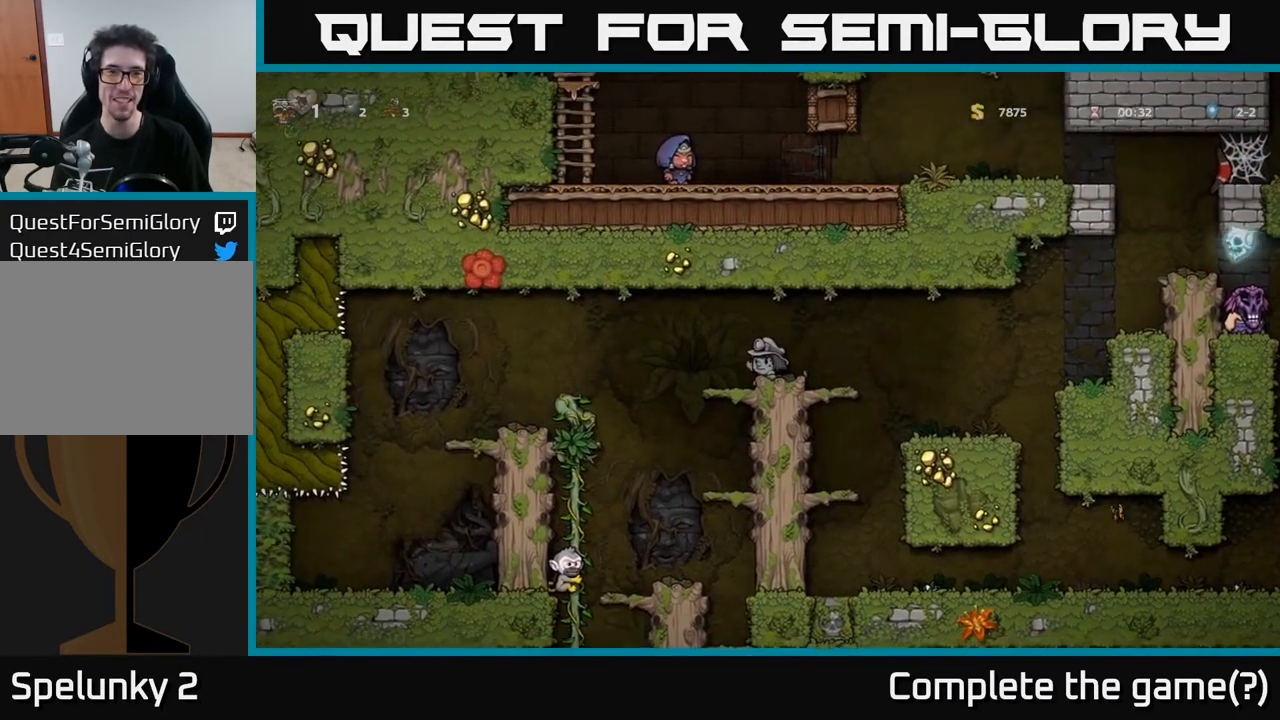
{"buttons": ["DPAD_LEFT"], "left_stick": "center", "right_stick": "center", "events": [[50, "DPAD_LEFT", "down"], [117, "A", "down"], [300, "A", "up"]]}
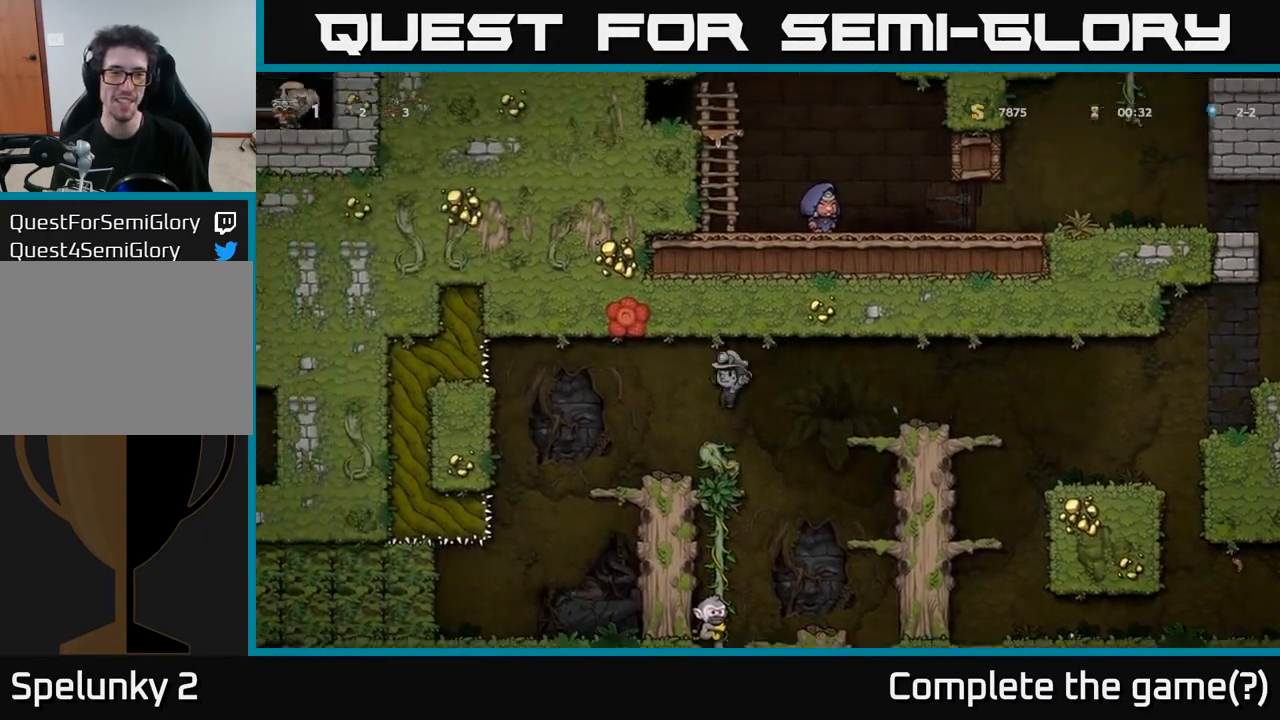
{"buttons": ["A"], "left_stick": "center", "right_stick": "center", "events": [[83, "DPAD_LEFT", "up"], [417, "A", "down"]]}
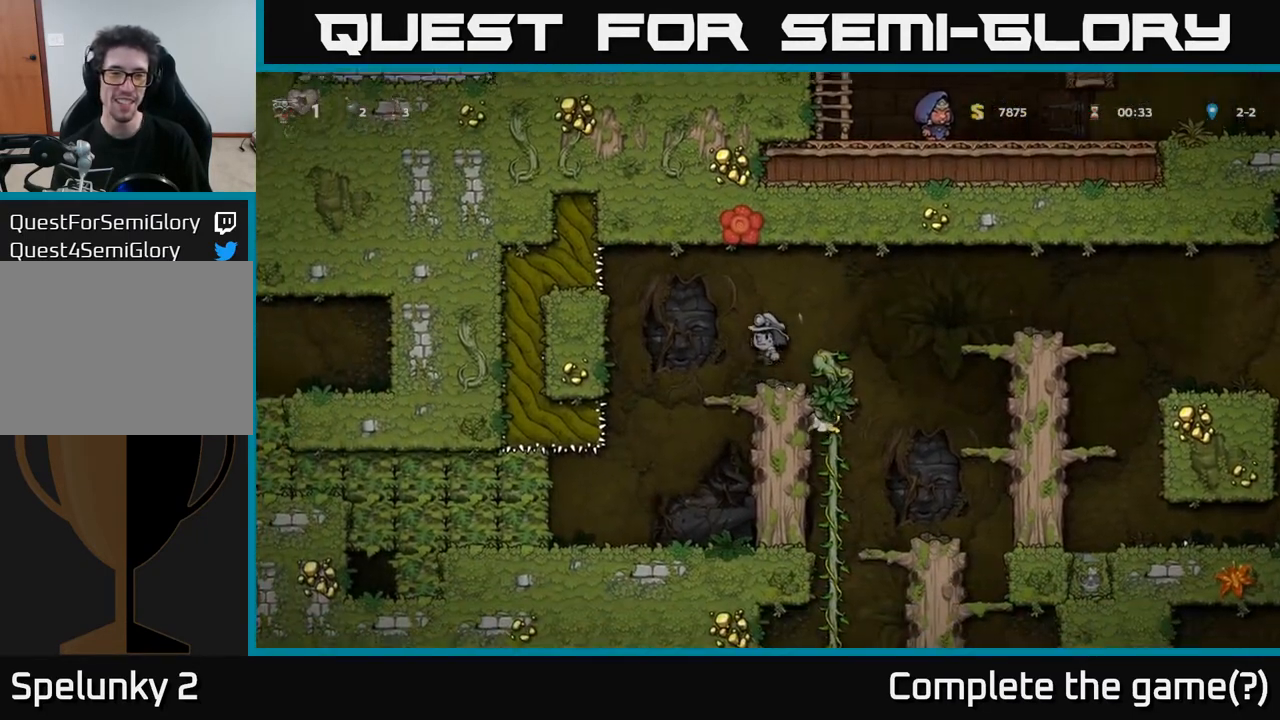
{"buttons": [], "left_stick": "center", "right_stick": "center", "events": [[150, "DPAD_RIGHT", "down"], [167, "A", "up"], [233, "DPAD_RIGHT", "up"]]}
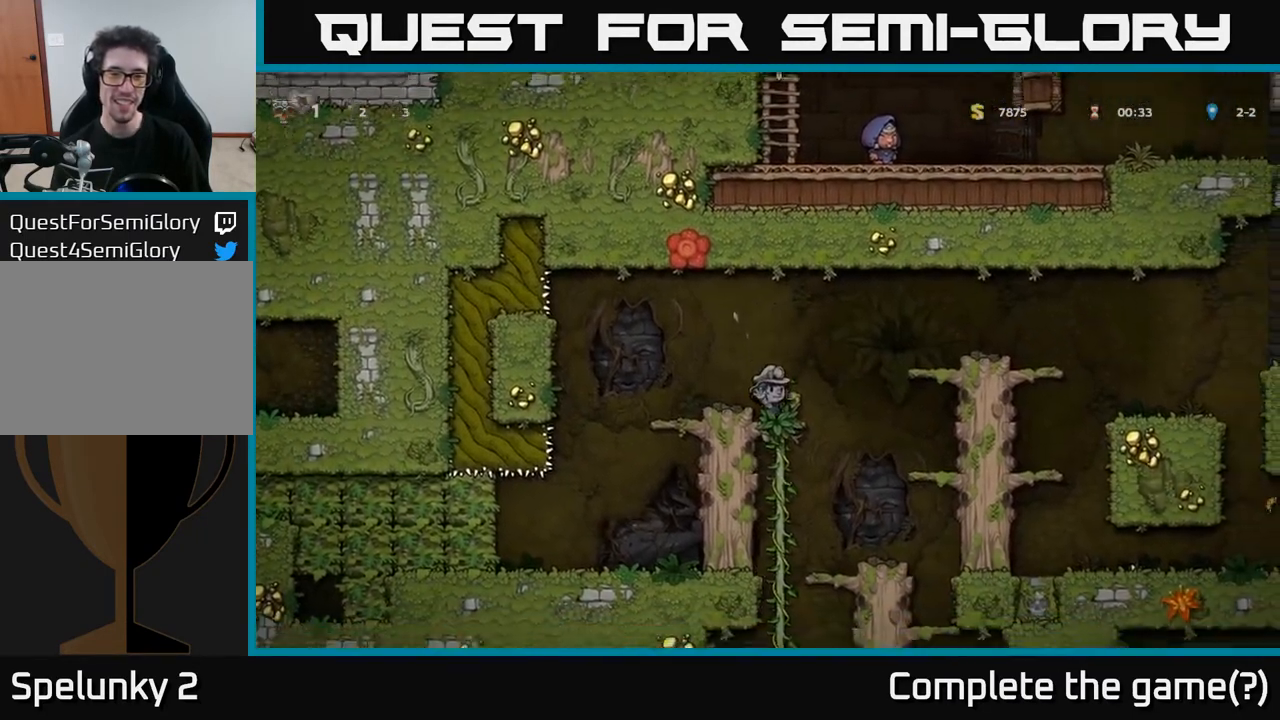
{"buttons": [], "left_stick": "center", "right_stick": "center", "events": [[100, "DPAD_DOWN", "down"], [183, "A", "down"], [317, "A", "up"], [333, "DPAD_DOWN", "up"]]}
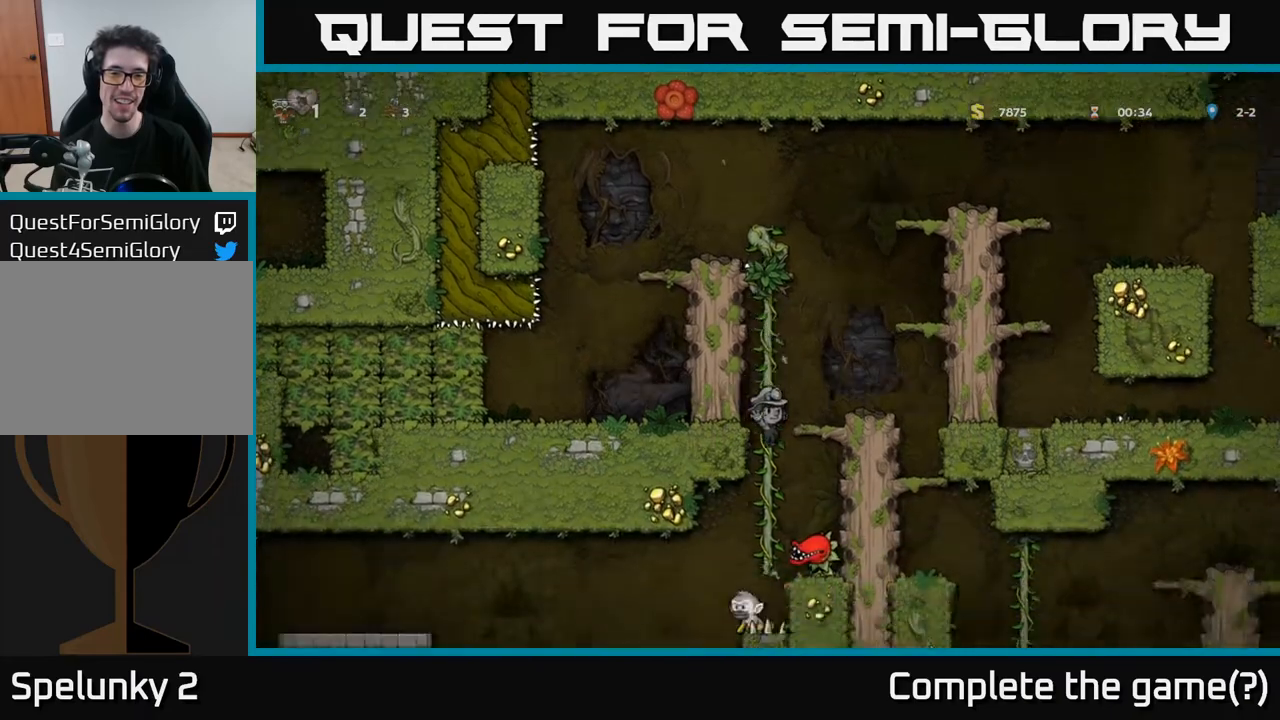
{"buttons": [], "left_stick": "center", "right_stick": "center", "events": []}
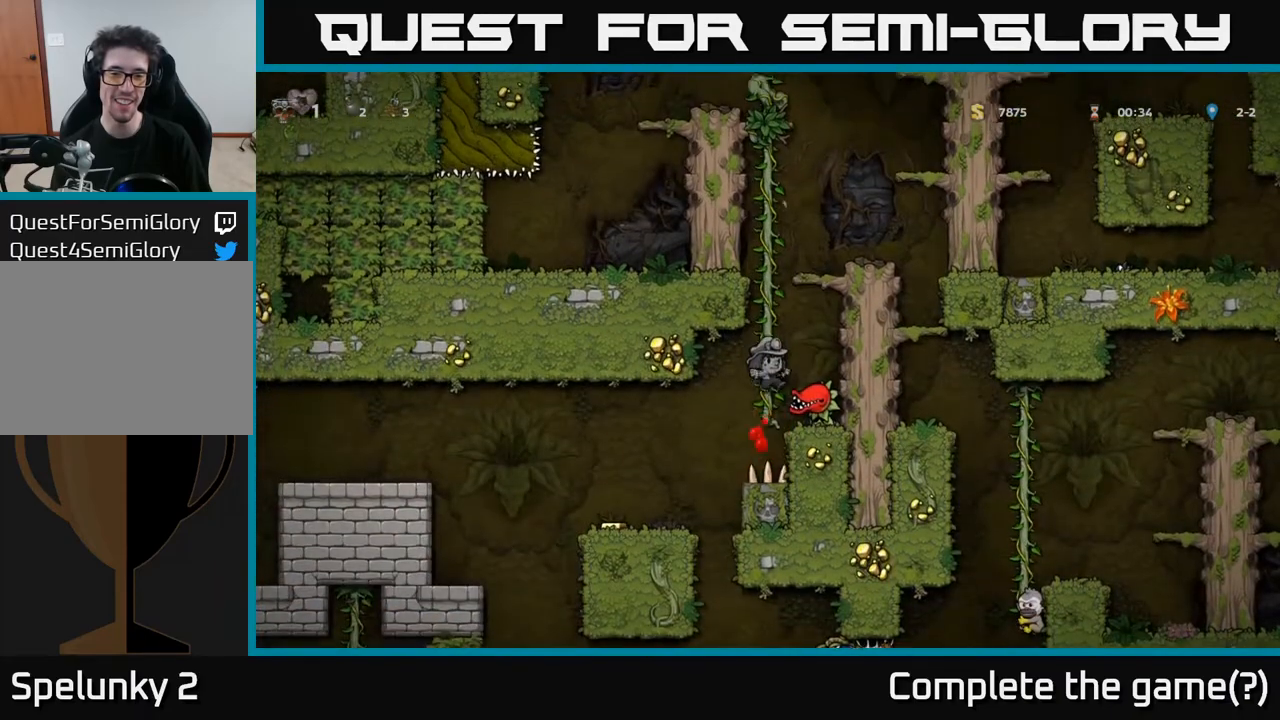
{"buttons": ["DPAD_RIGHT"], "left_stick": "center", "right_stick": "center", "events": [[17, "DPAD_LEFT", "down"], [367, "DPAD_LEFT", "up"], [467, "DPAD_RIGHT", "down"]]}
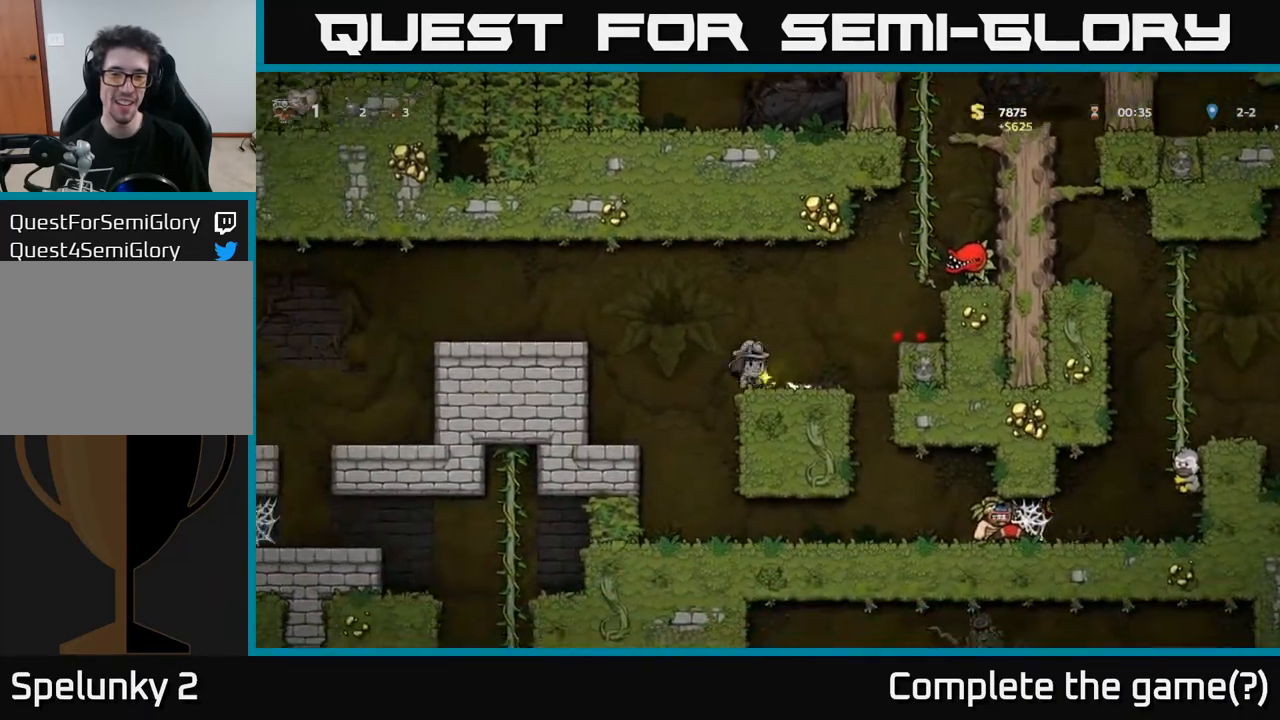
{"buttons": ["DPAD_LEFT"], "left_stick": "center", "right_stick": "center", "events": [[150, "DPAD_RIGHT", "up"], [250, "DPAD_LEFT", "down"]]}
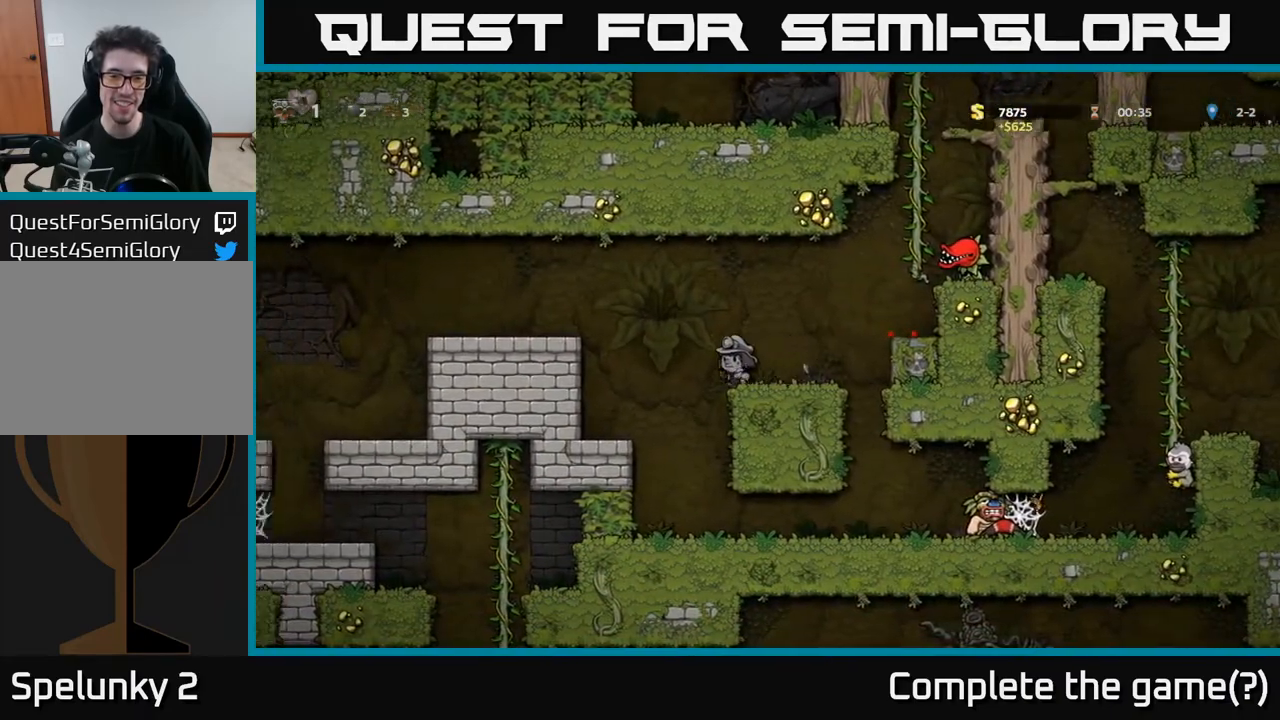
{"buttons": ["DPAD_RIGHT"], "left_stick": "center", "right_stick": "center", "events": [[50, "DPAD_LEFT", "up"], [417, "DPAD_RIGHT", "down"]]}
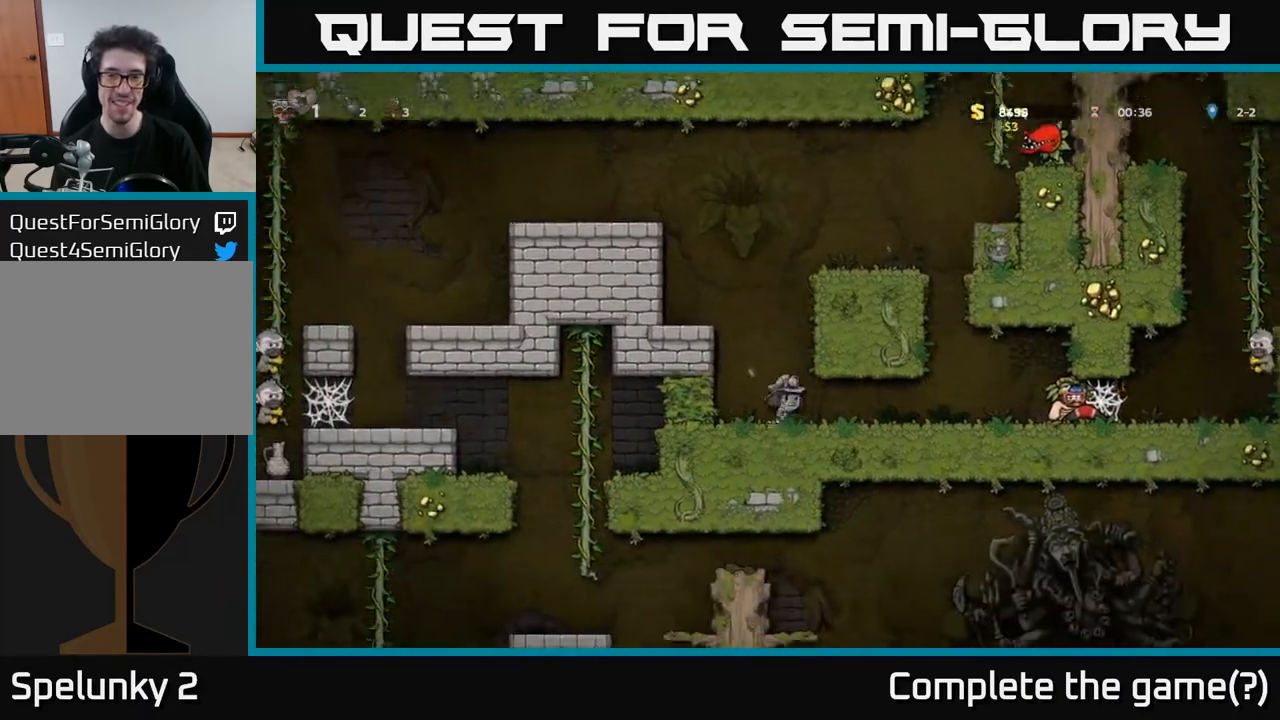
{"buttons": ["DPAD_RIGHT"], "left_stick": "center", "right_stick": "center", "events": [[250, "X", "down"], [350, "X", "up"]]}
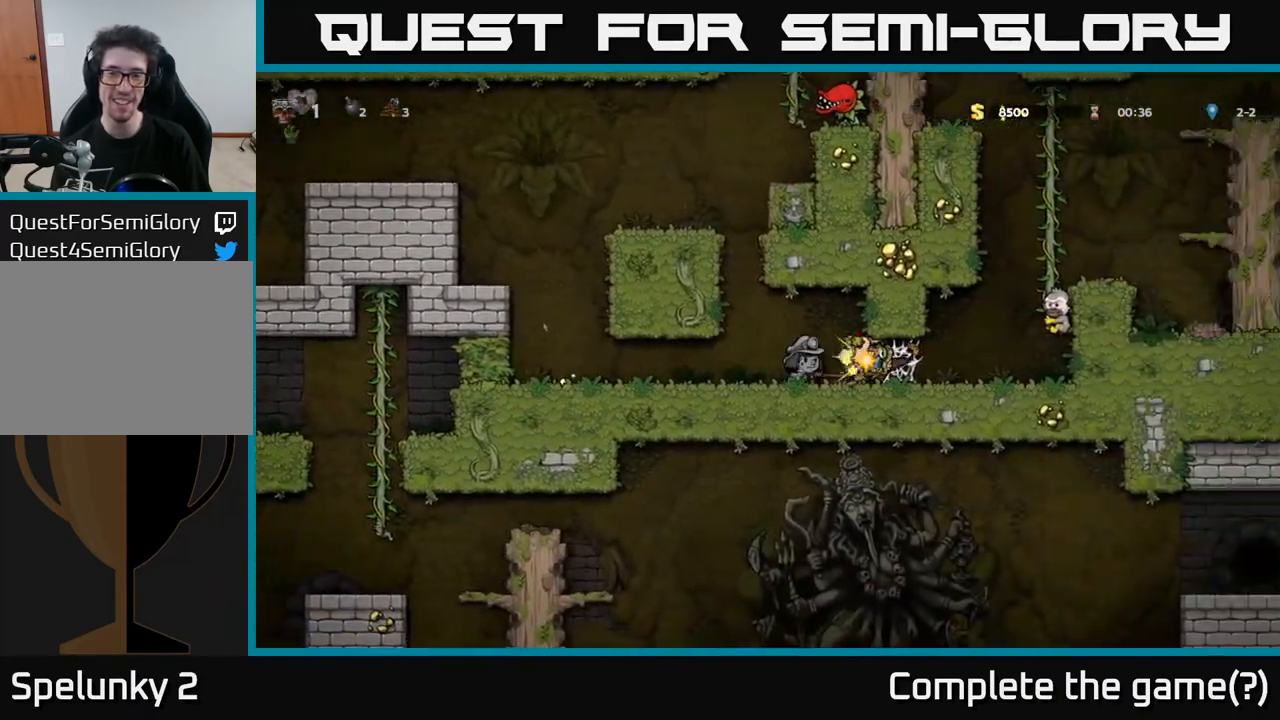
{"buttons": ["DPAD_LEFT"], "left_stick": "center", "right_stick": "center", "events": [[417, "DPAD_RIGHT", "up"], [450, "DPAD_LEFT", "down"]]}
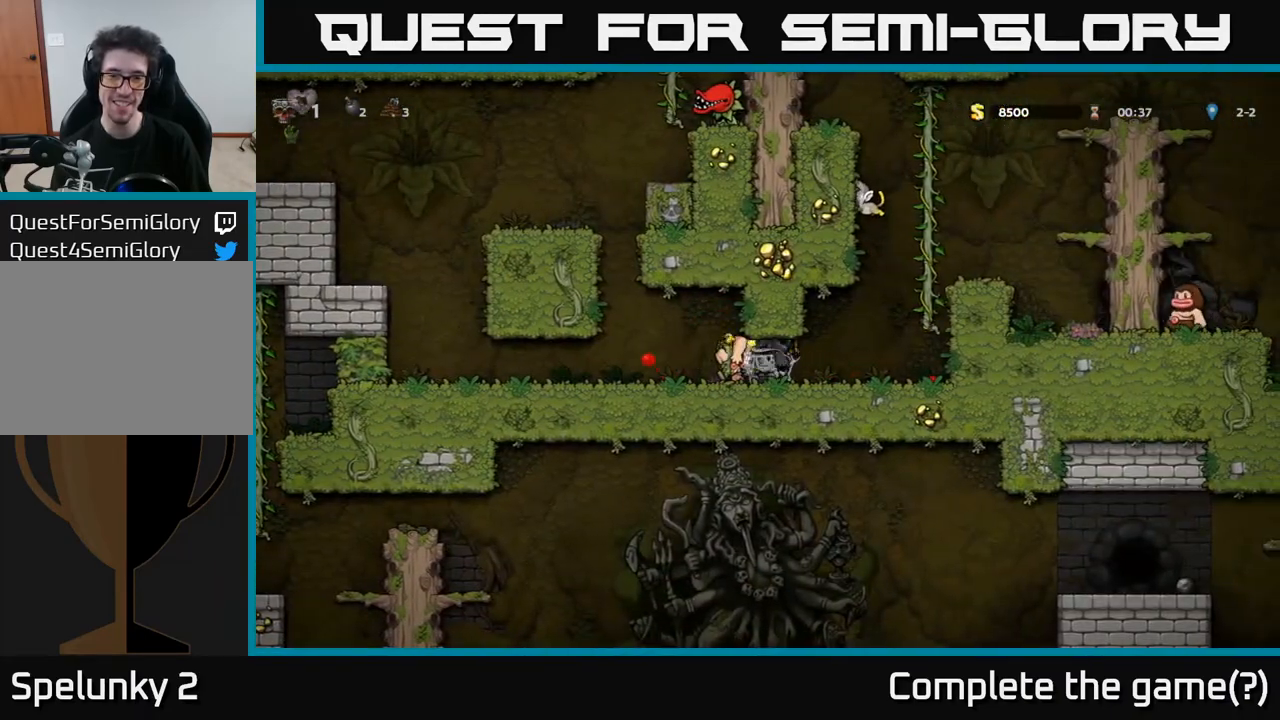
{"buttons": [], "left_stick": "center", "right_stick": "center", "events": [[450, "DPAD_LEFT", "up"]]}
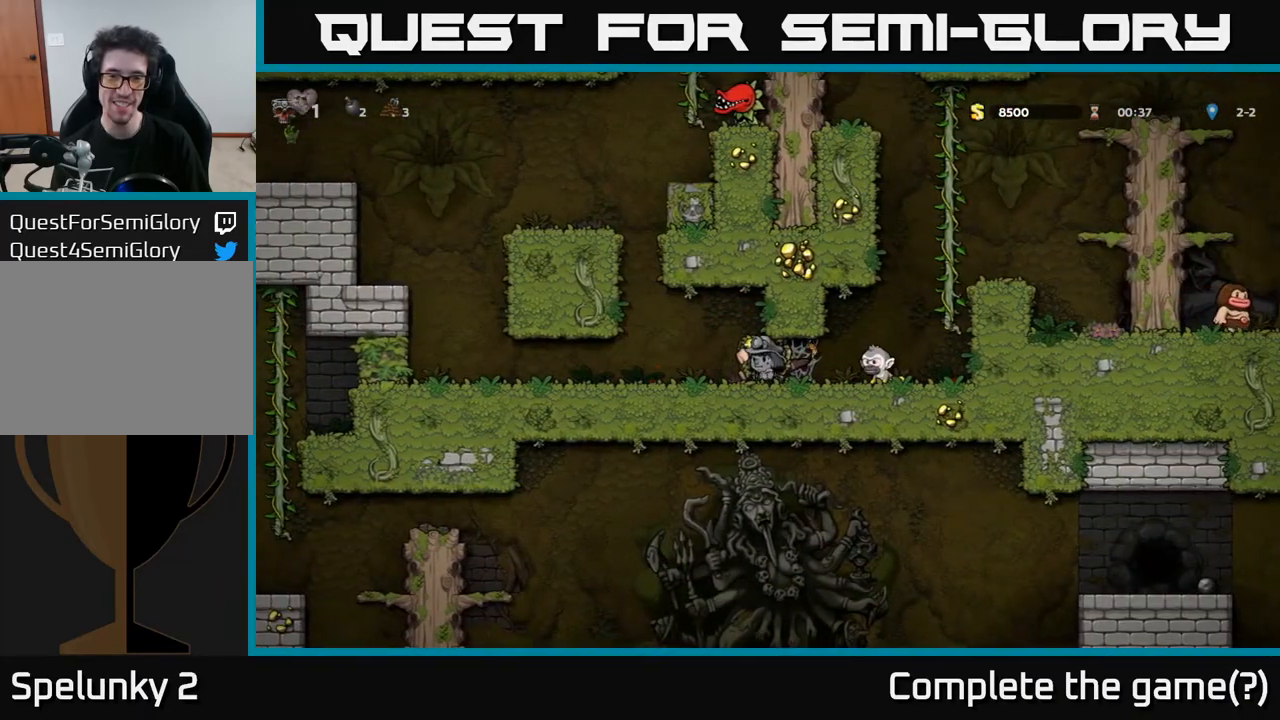
{"buttons": ["X", "DPAD_RIGHT"], "left_stick": "center", "right_stick": "center", "events": [[117, "DPAD_DOWN", "down"], [167, "X", "down"], [267, "DPAD_DOWN", "up"], [317, "X", "up"], [367, "DPAD_RIGHT", "down"], [483, "X", "down"]]}
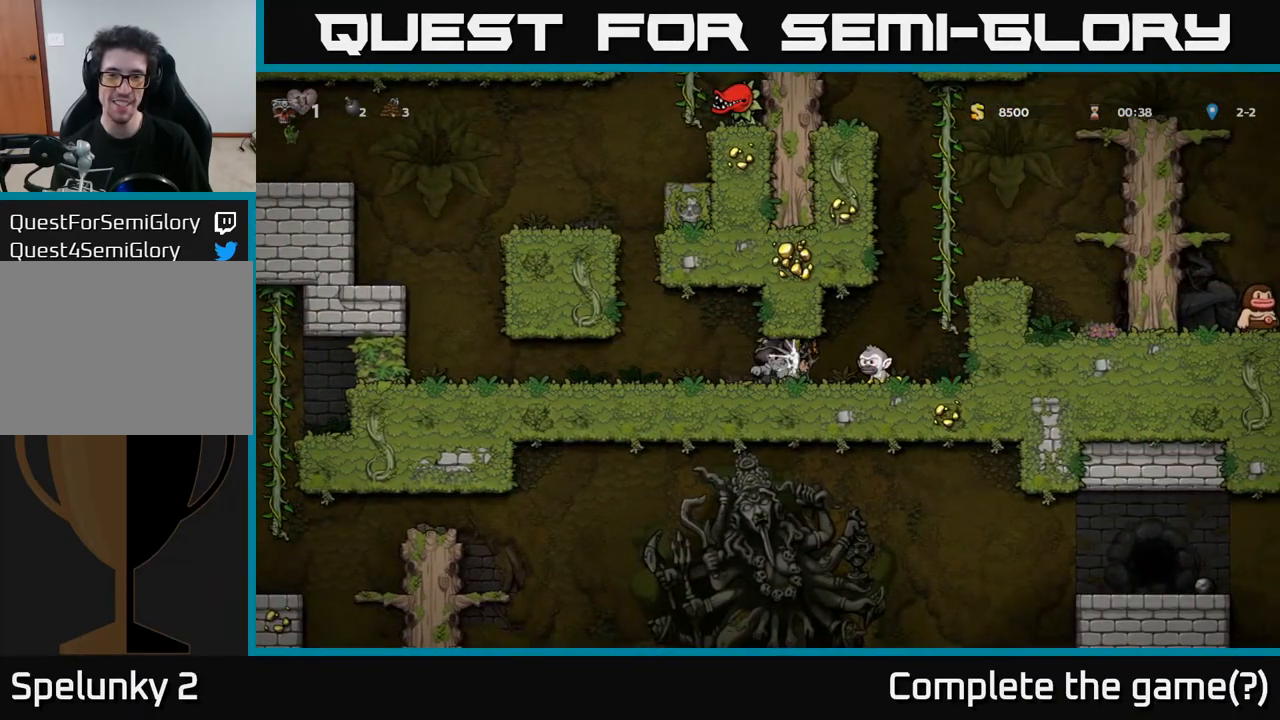
{"buttons": ["DPAD_DOWN"], "left_stick": "center", "right_stick": "center", "events": [[50, "DPAD_RIGHT", "up"], [67, "X", "up"], [83, "DPAD_LEFT", "down"], [317, "DPAD_LEFT", "up"], [350, "DPAD_RIGHT", "down"], [483, "DPAD_DOWN", "down"], [500, "DPAD_RIGHT", "up"]]}
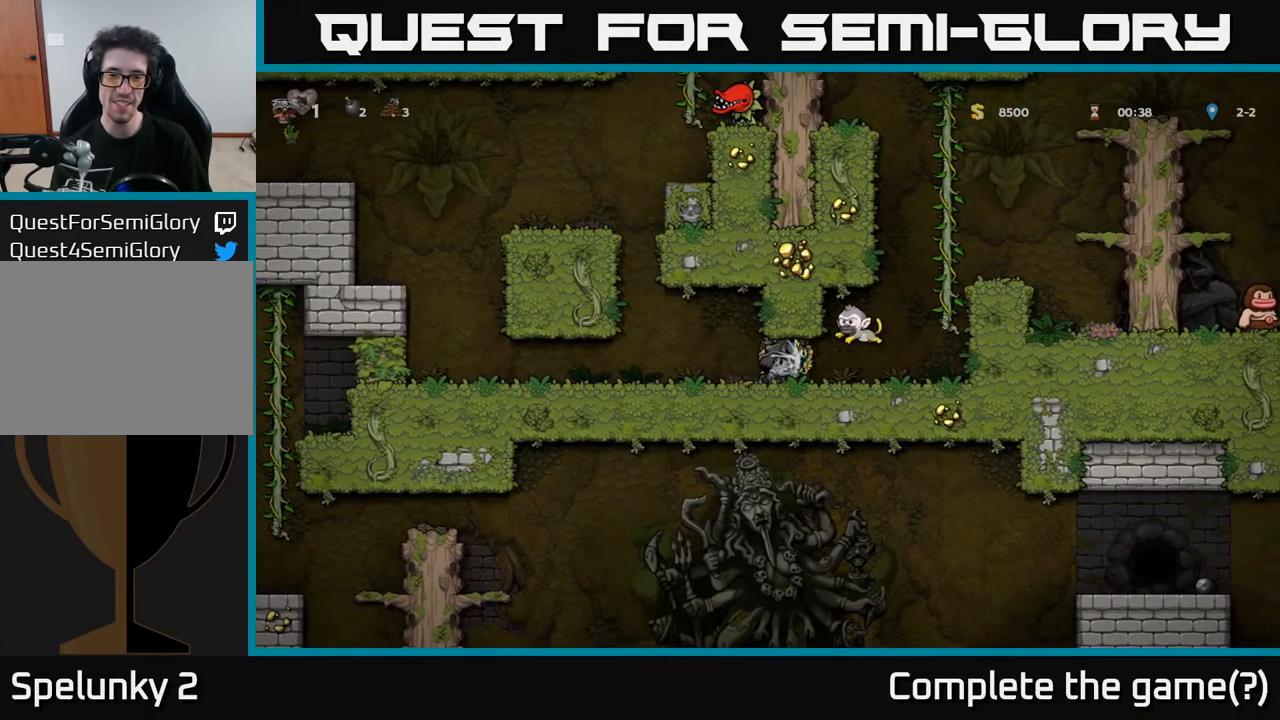
{"buttons": ["DPAD_LEFT"], "left_stick": "center", "right_stick": "center", "events": [[50, "X", "down"], [150, "DPAD_DOWN", "up"], [150, "DPAD_LEFT", "down"], [167, "X", "up"]]}
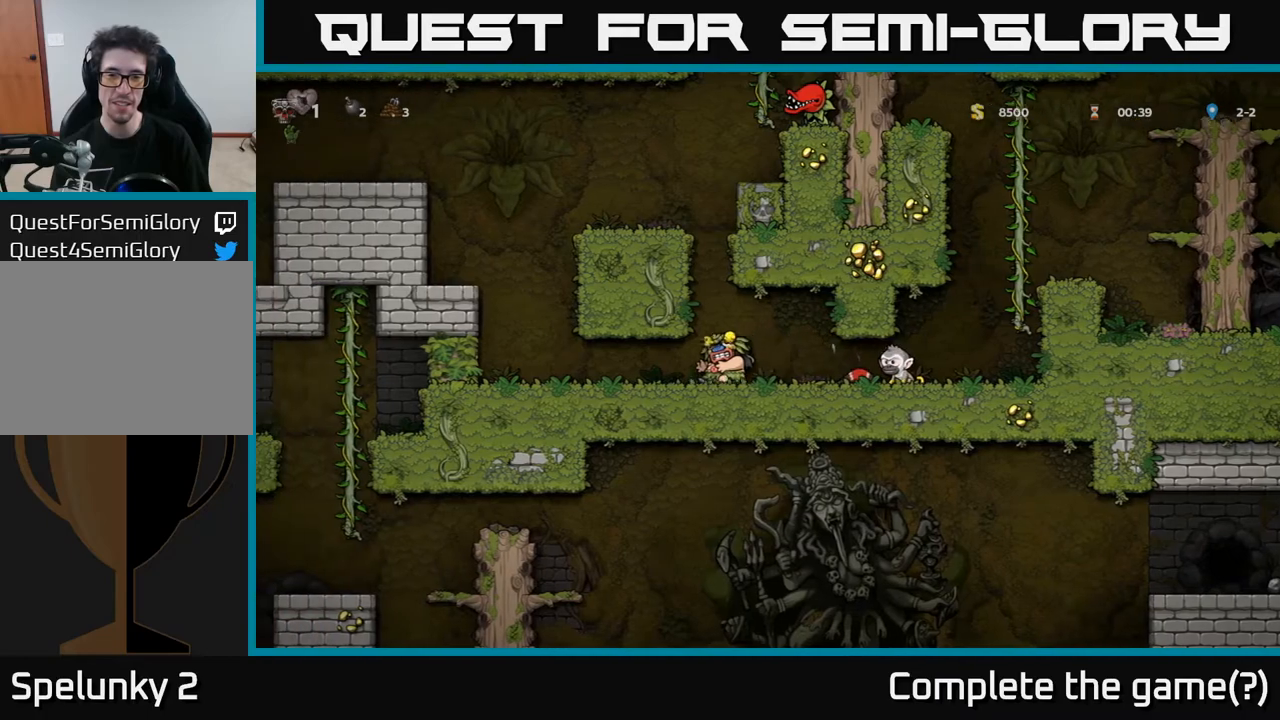
{"buttons": ["DPAD_LEFT"], "left_stick": "center", "right_stick": "center", "events": [[83, "DPAD_LEFT", "up"], [100, "DPAD_RIGHT", "down"], [150, "X", "down"], [217, "DPAD_RIGHT", "up"], [233, "X", "up"], [367, "DPAD_LEFT", "down"]]}
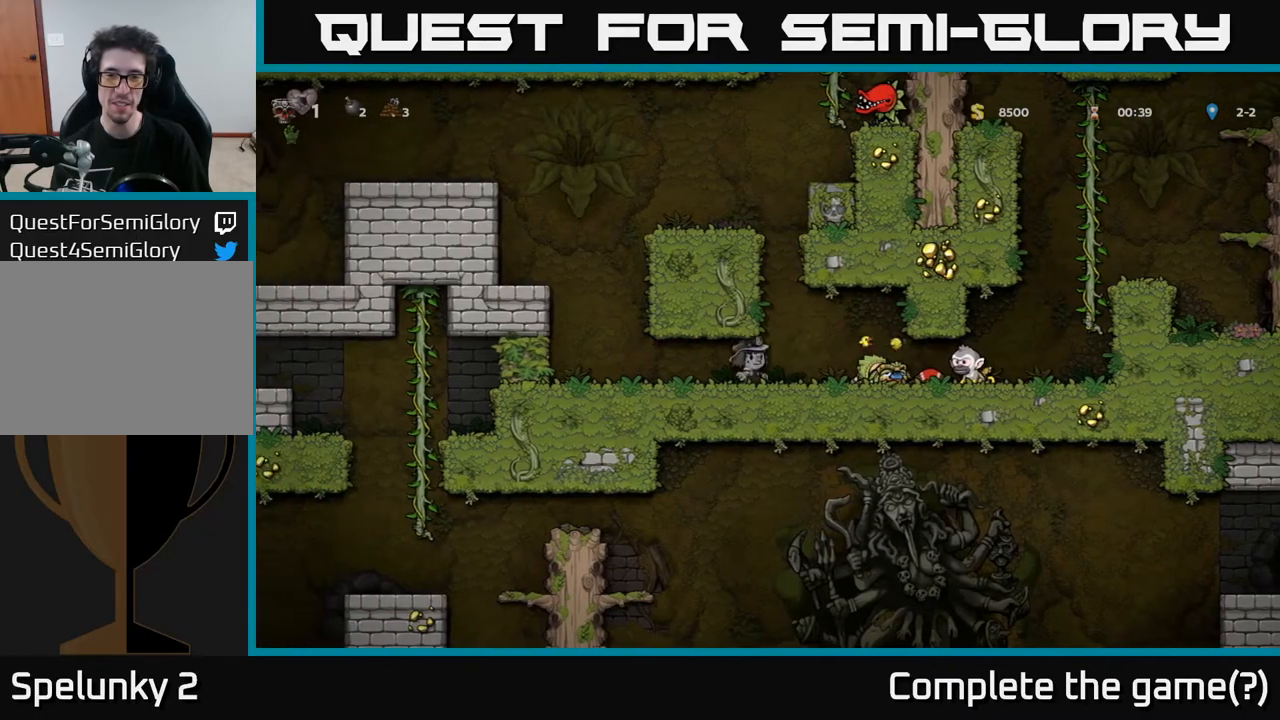
{"buttons": [], "left_stick": "center", "right_stick": "center", "events": [[50, "DPAD_LEFT", "up"]]}
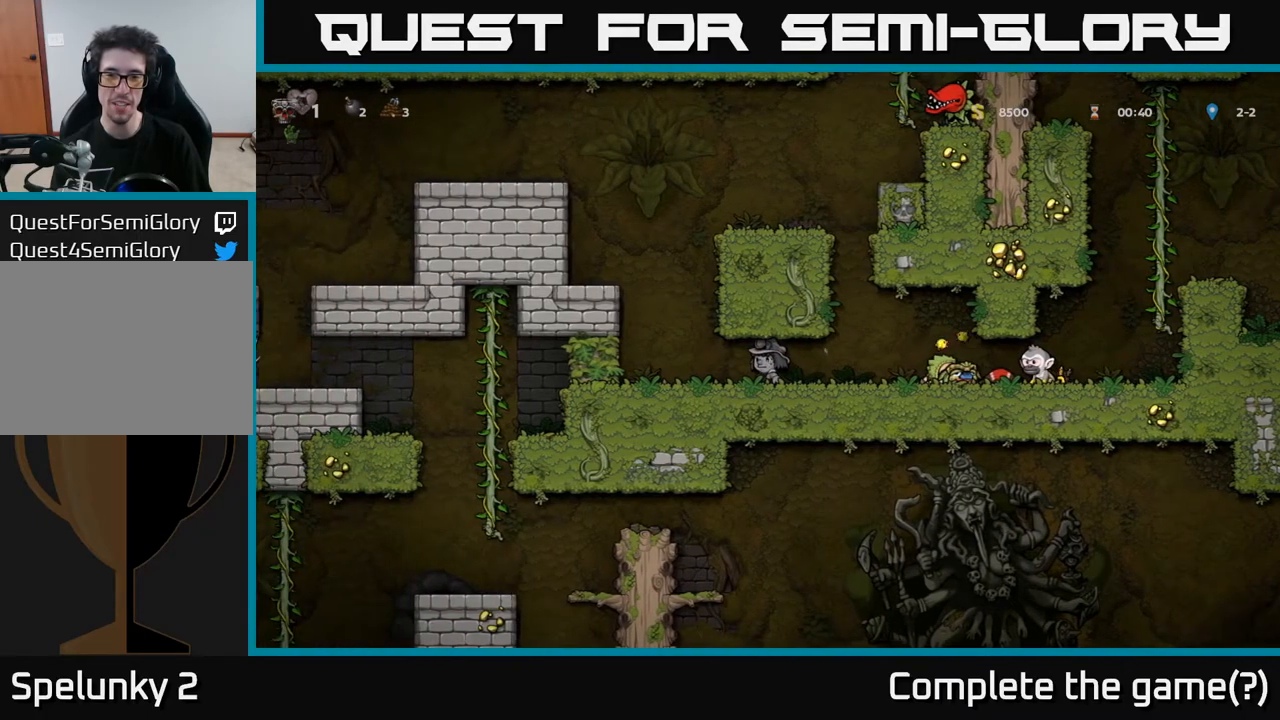
{"buttons": ["DPAD_LEFT"], "left_stick": "center", "right_stick": "center", "events": [[33, "DPAD_RIGHT", "down"], [183, "X", "down"], [367, "X", "up"], [383, "DPAD_RIGHT", "up"], [450, "DPAD_LEFT", "down"]]}
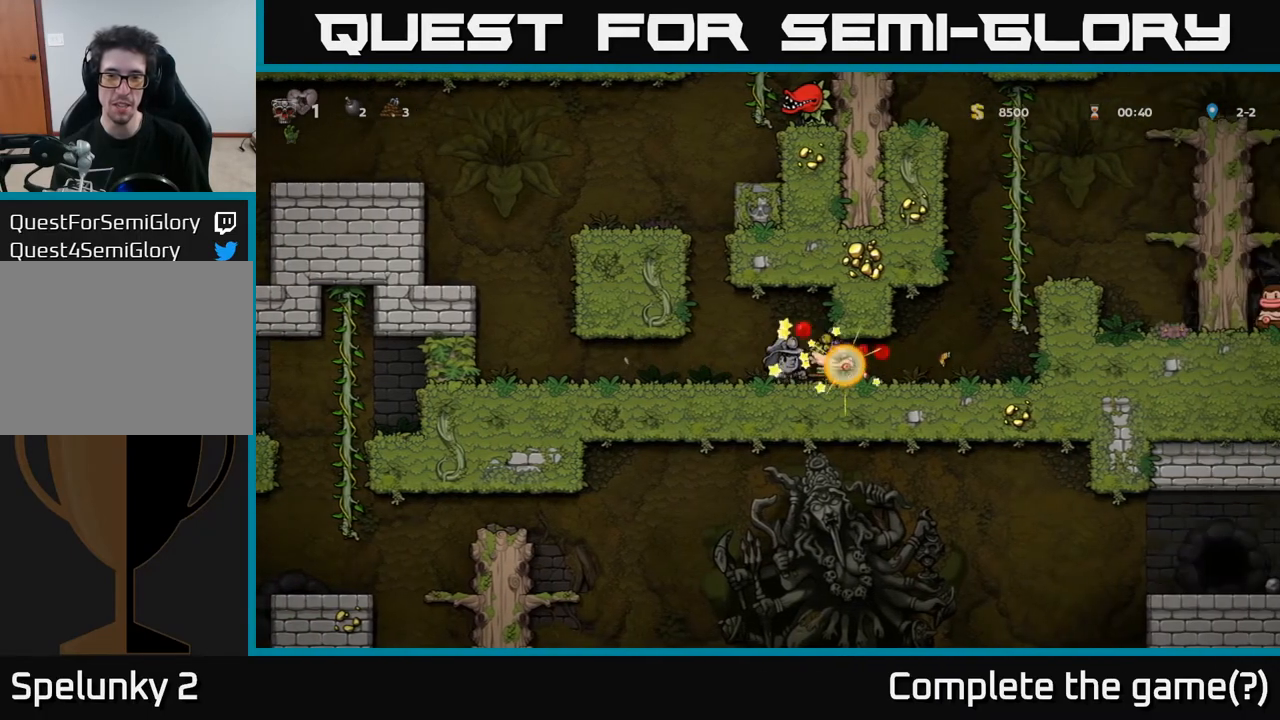
{"buttons": ["DPAD_RIGHT"], "left_stick": "center", "right_stick": "center", "events": [[283, "DPAD_LEFT", "up"], [367, "DPAD_RIGHT", "down"]]}
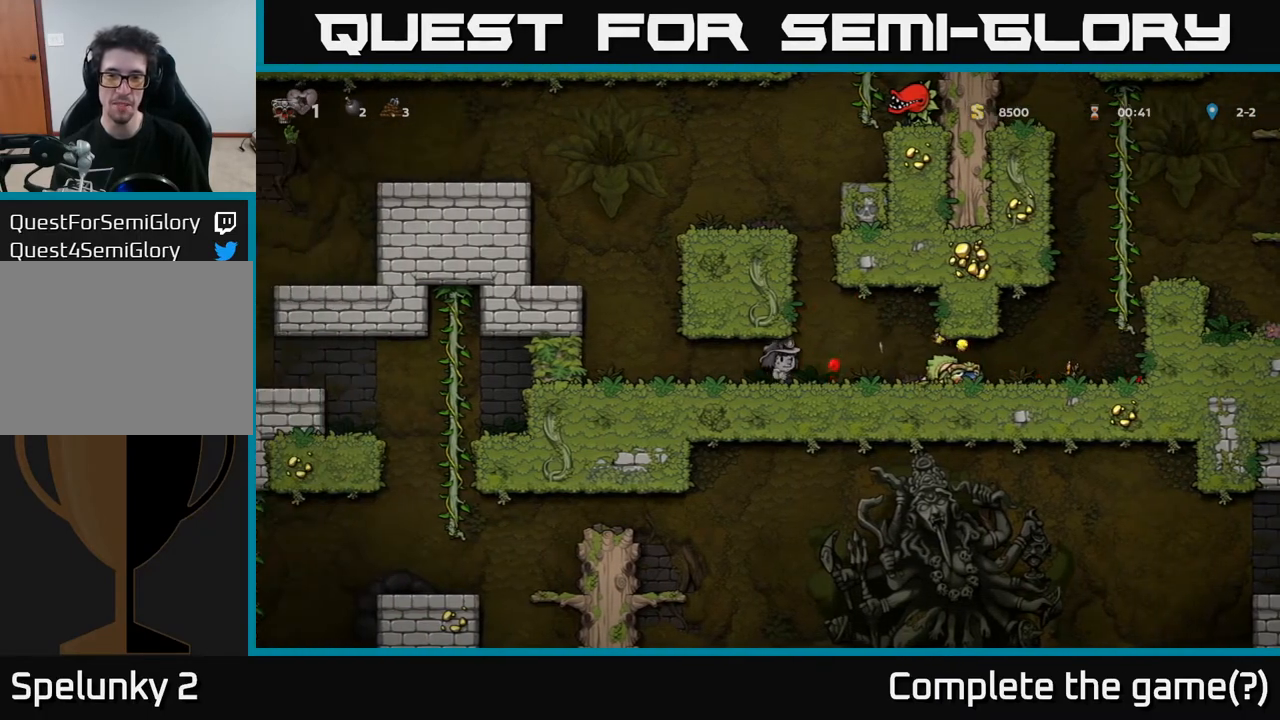
{"buttons": ["DPAD_RIGHT"], "left_stick": "center", "right_stick": "center", "events": [[350, "DPAD_DOWN", "down"], [367, "DPAD_RIGHT", "up"], [400, "X", "down"], [450, "DPAD_RIGHT", "down"], [467, "DPAD_DOWN", "up"], [500, "X", "up"]]}